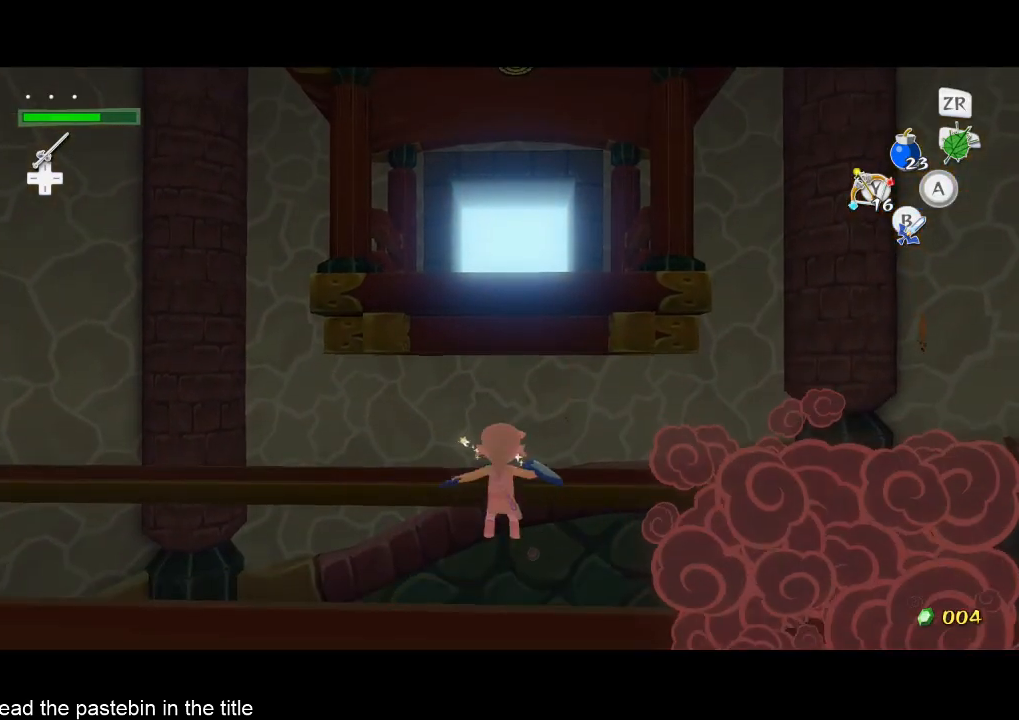
Gameplay with a controller (Nintendo layout); each line is a JSON object with the inputs held at the frame after it. "events" lists button and stick changes between this image and that frame as [ms after this image, input, new state], when the widget could be followed in between. Not read: L3 R3.
{"buttons": ["B"], "left_stick": "center", "right_stick": "center", "events": [[167, "B", "down"], [233, "B", "up"], [300, "B", "down"], [333, "B", "up"], [400, "B", "down"], [467, "B", "up"], [500, "B", "down"]]}
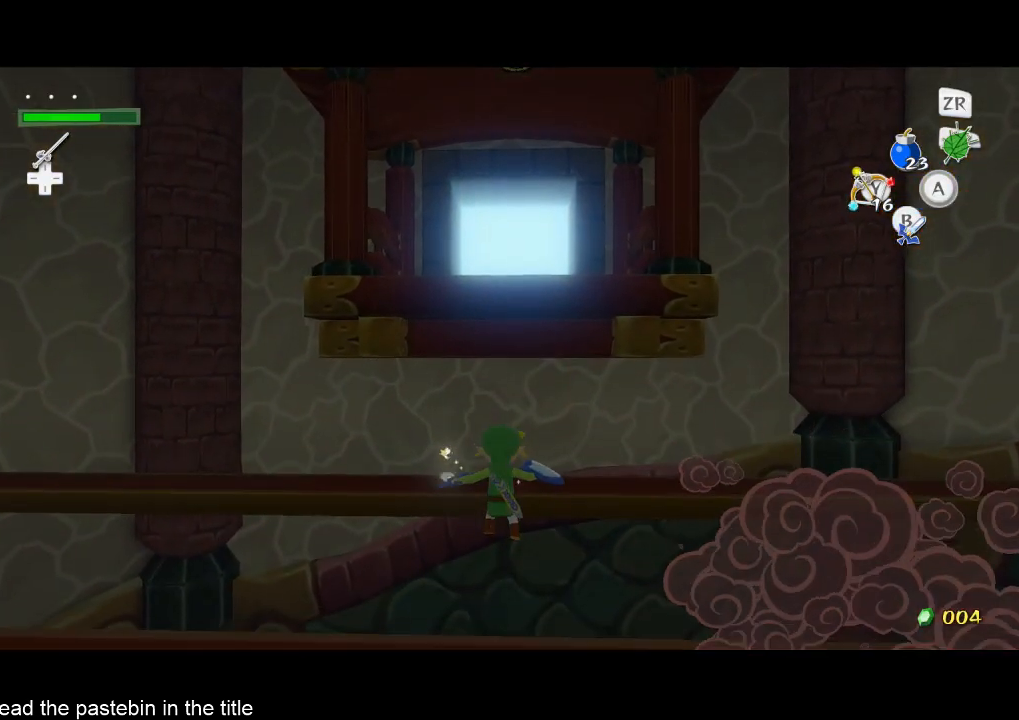
{"buttons": [], "left_stick": "center", "right_stick": "center", "events": [[67, "B", "up"], [133, "B", "down"], [167, "B", "up"], [433, "B", "down"], [500, "B", "up"]]}
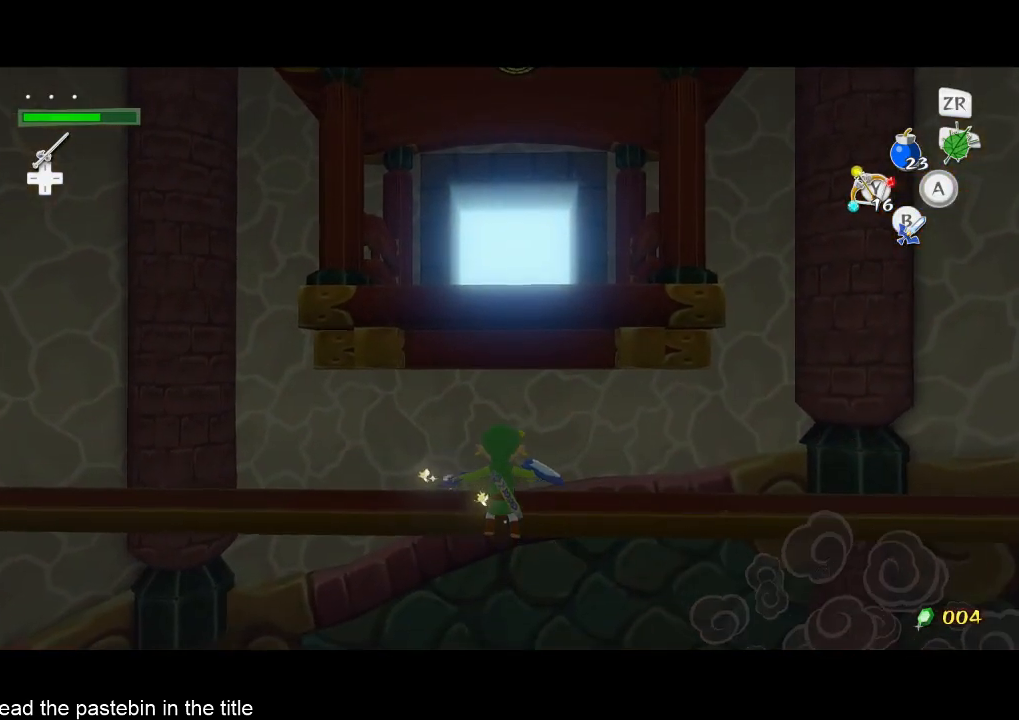
{"buttons": [], "left_stick": "center", "right_stick": "center", "events": [[67, "B", "down"], [133, "B", "up"], [200, "B", "down"], [367, "B", "up"]]}
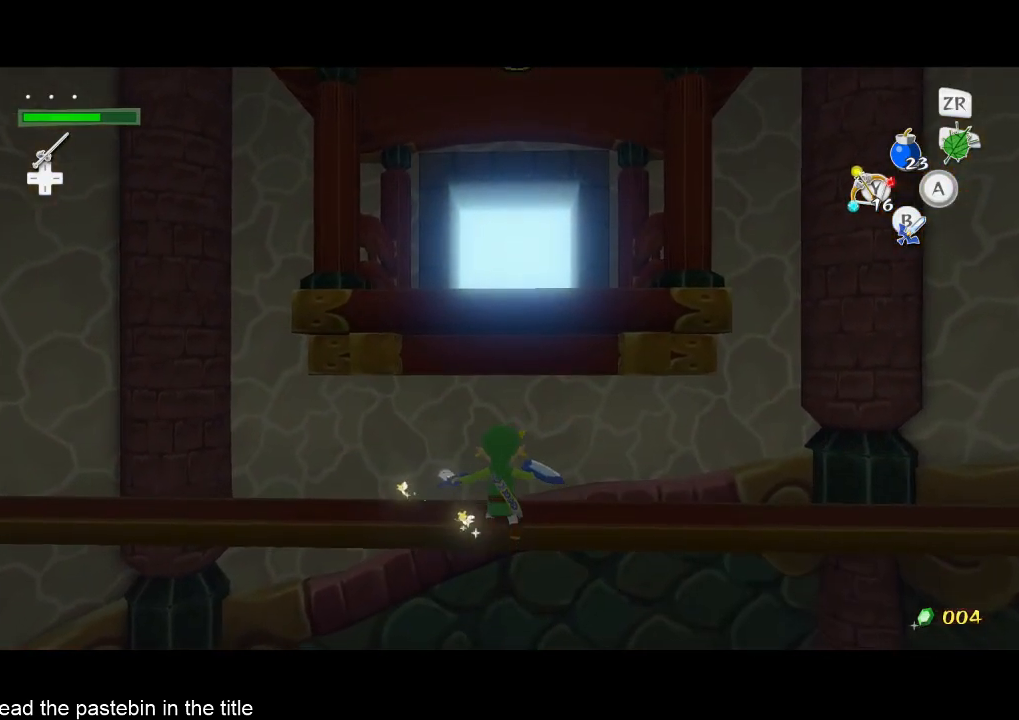
{"buttons": [], "left_stick": "center", "right_stick": "center", "events": [[100, "B", "down"], [167, "B", "up"], [200, "B", "down"], [267, "B", "up"], [333, "B", "down"], [367, "B", "up"], [433, "B", "down"], [500, "B", "up"]]}
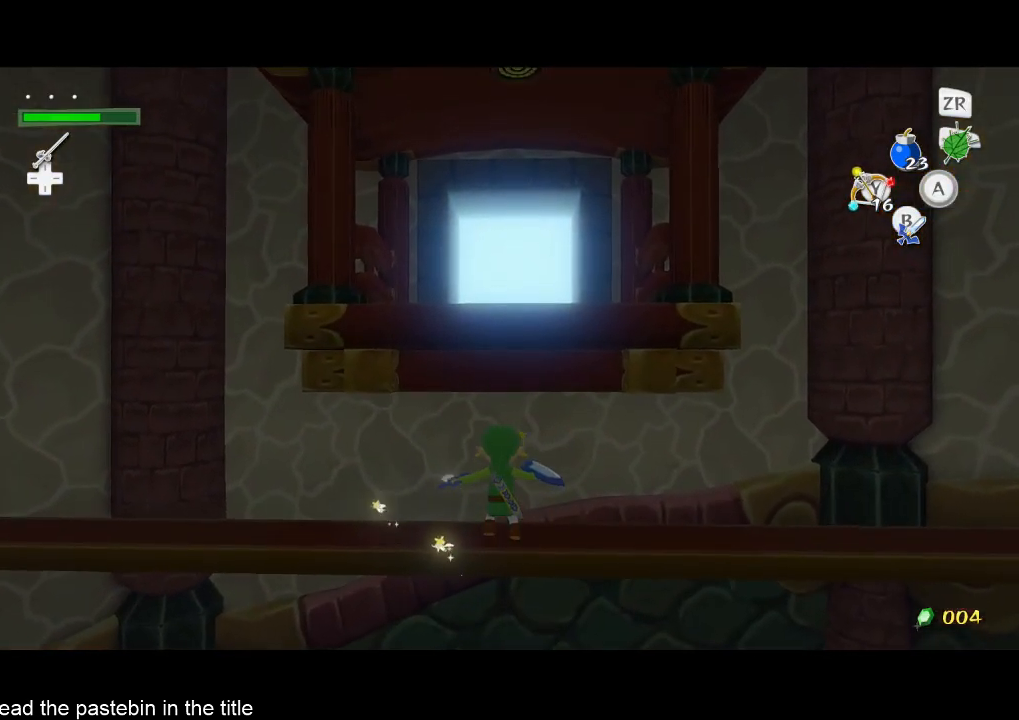
{"buttons": ["B"], "left_stick": "center", "right_stick": "center", "events": [[33, "B", "down"], [100, "B", "up"], [167, "B", "down"], [200, "B", "up"], [267, "B", "down"], [333, "B", "up"], [400, "B", "down"], [433, "B", "up"], [500, "B", "down"]]}
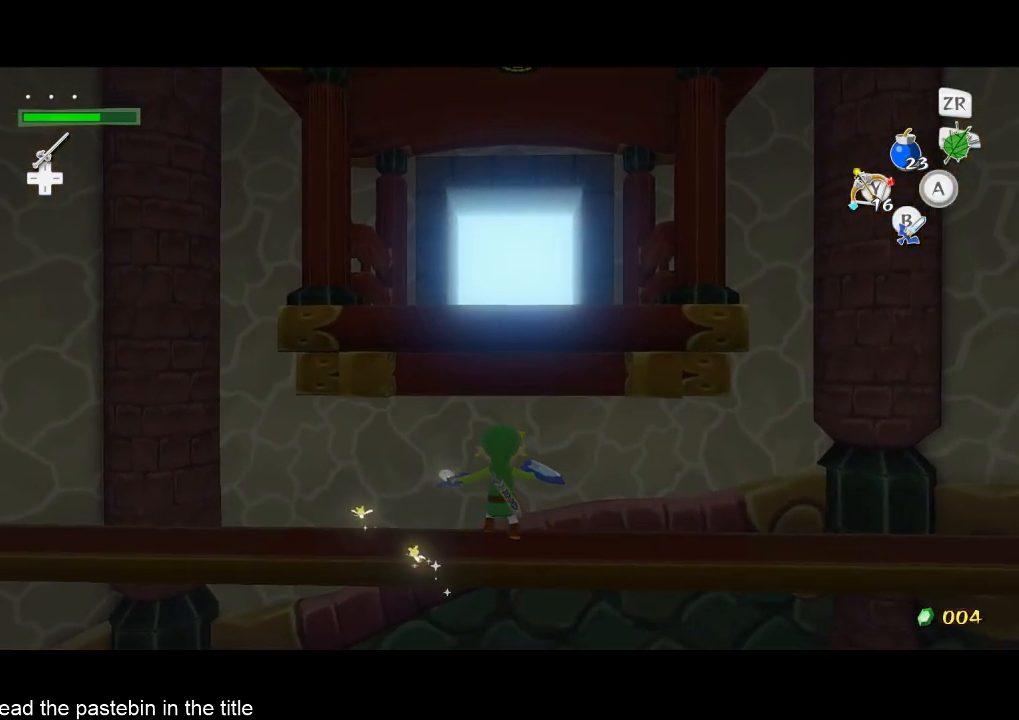
{"buttons": [], "left_stick": "center", "right_stick": "center", "events": [[67, "B", "up"], [267, "B", "down"], [333, "B", "up"], [400, "B", "down"], [467, "B", "up"]]}